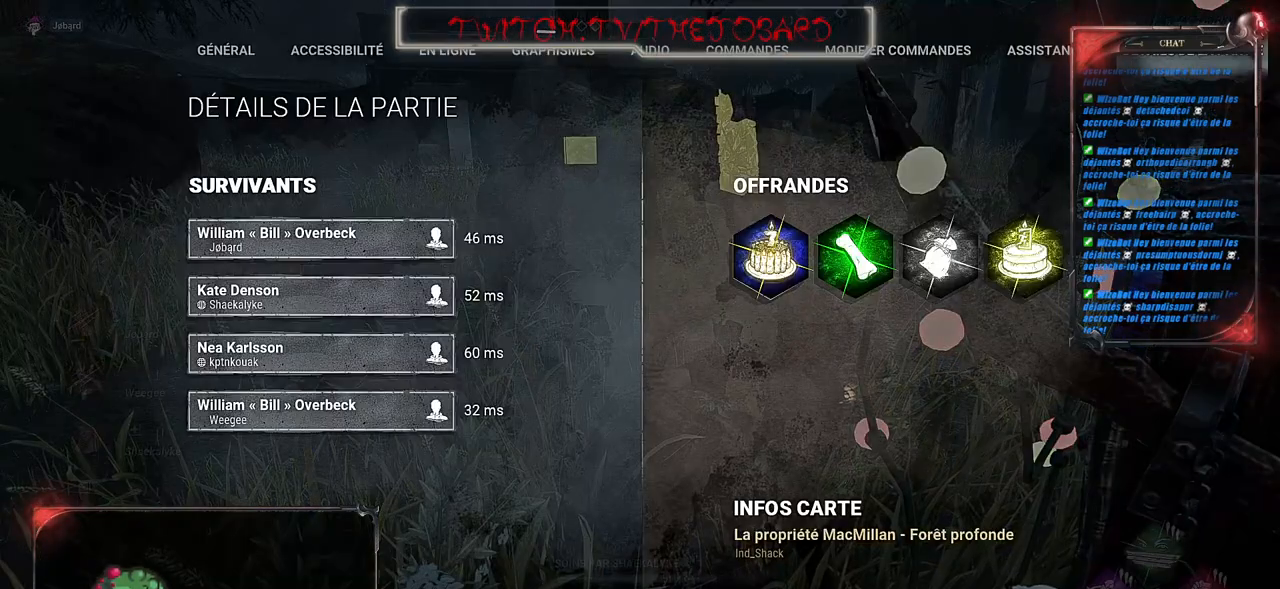
Gameplay with keyboard and mouse; each line is a JSON object with the keys and mouse buttons held at the frame after it. "events" lists presses ("down") and releases ("up") of "a", "ctrl", "d", "e", "f", "q", "r", "s", "shift", "space", "tab", "z", "mouse_left", "mouse_wheel", "mouse_right", "mouse_mb4" and "mouse_mb5" between this image and that frame as [ms after this image, input, new state], when the widget could be followed in between. "mouse_left", "mouse_wheel", "mouse_right", "mouse_mb4", "mouse_mb5" = the "left", "wheel", "right", "mb4", "mb5" buttons of the "mouse" list. No other keys are recorded. "wheel" means that the mouse wheel is clicked or scrolled. Mouse movement is not recorded.
{"keys": ["shift", "tab"], "mouse": [], "events": [[467, "shift", "down"], [500, "tab", "down"]]}
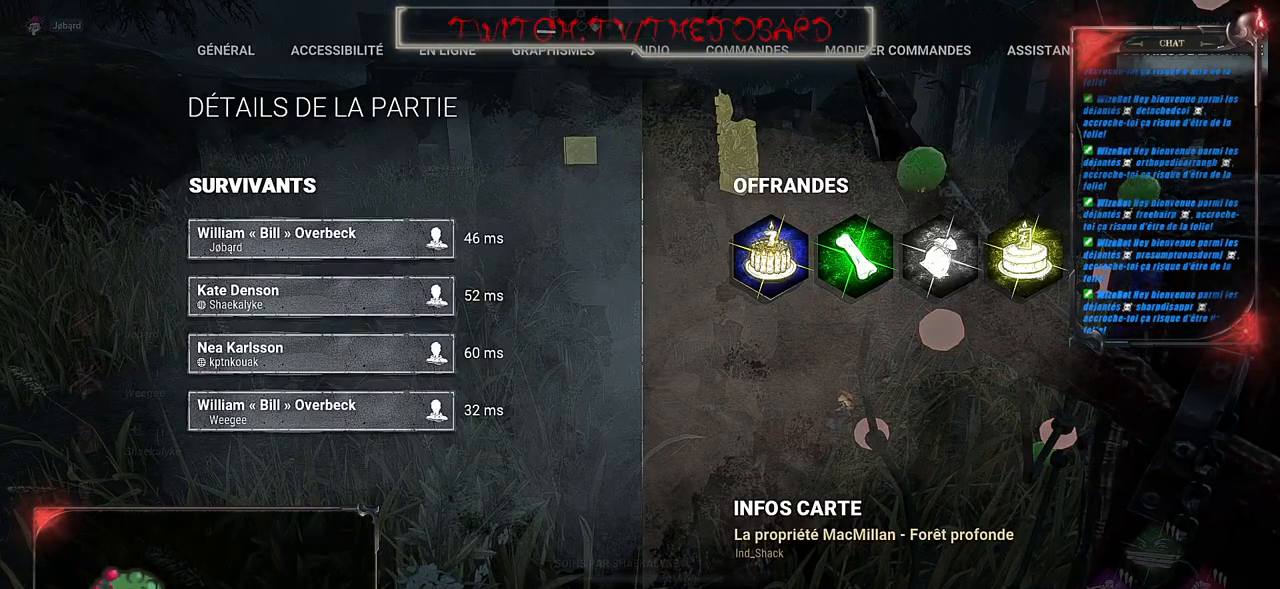
{"keys": [], "mouse": [], "events": [[150, "tab", "up"], [184, "shift", "up"]]}
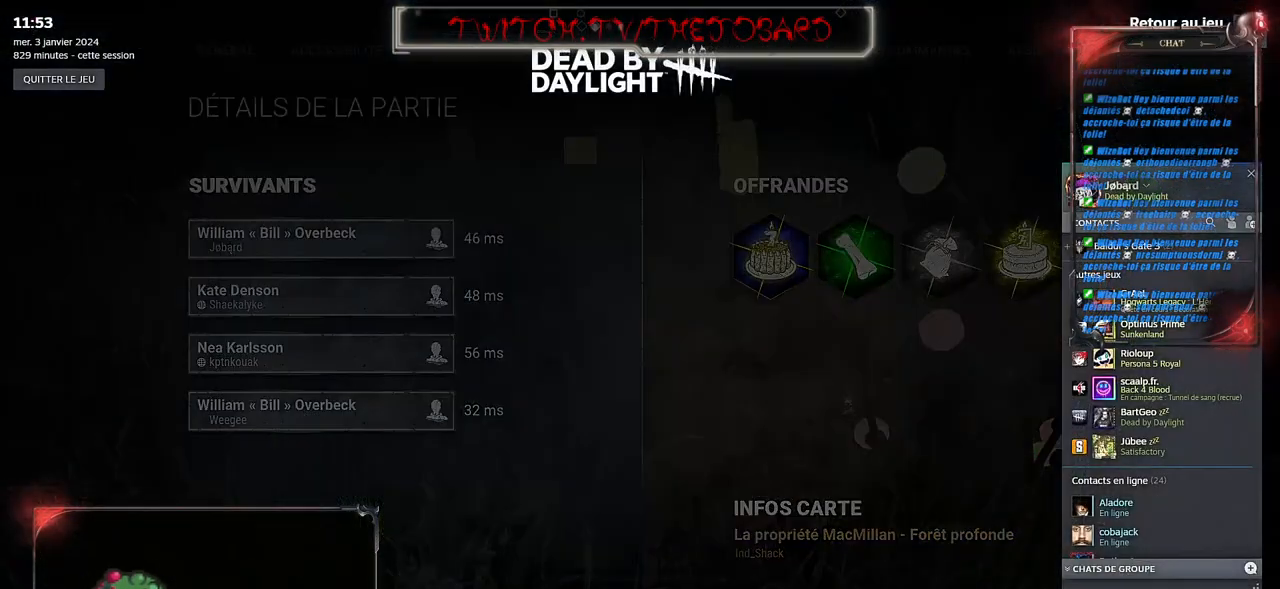
{"keys": [], "mouse": [], "events": []}
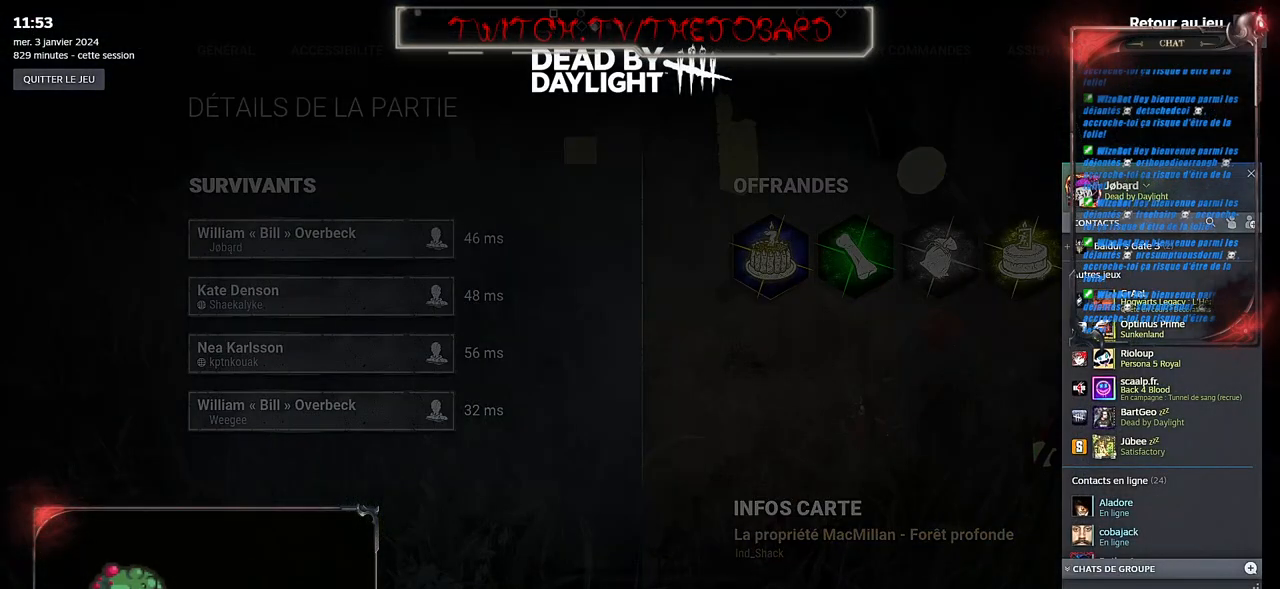
{"keys": ["shift", "tab"], "mouse": [], "events": [[300, "shift", "down"], [350, "tab", "down"]]}
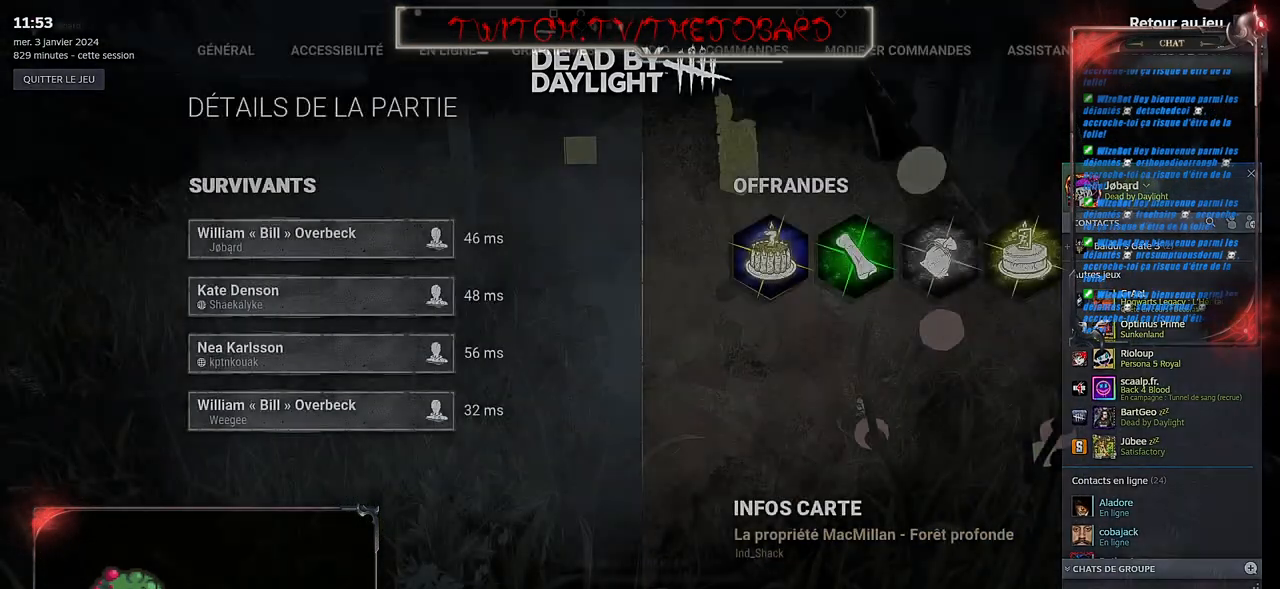
{"keys": [], "mouse": [], "events": [[17, "shift", "up"], [50, "tab", "up"]]}
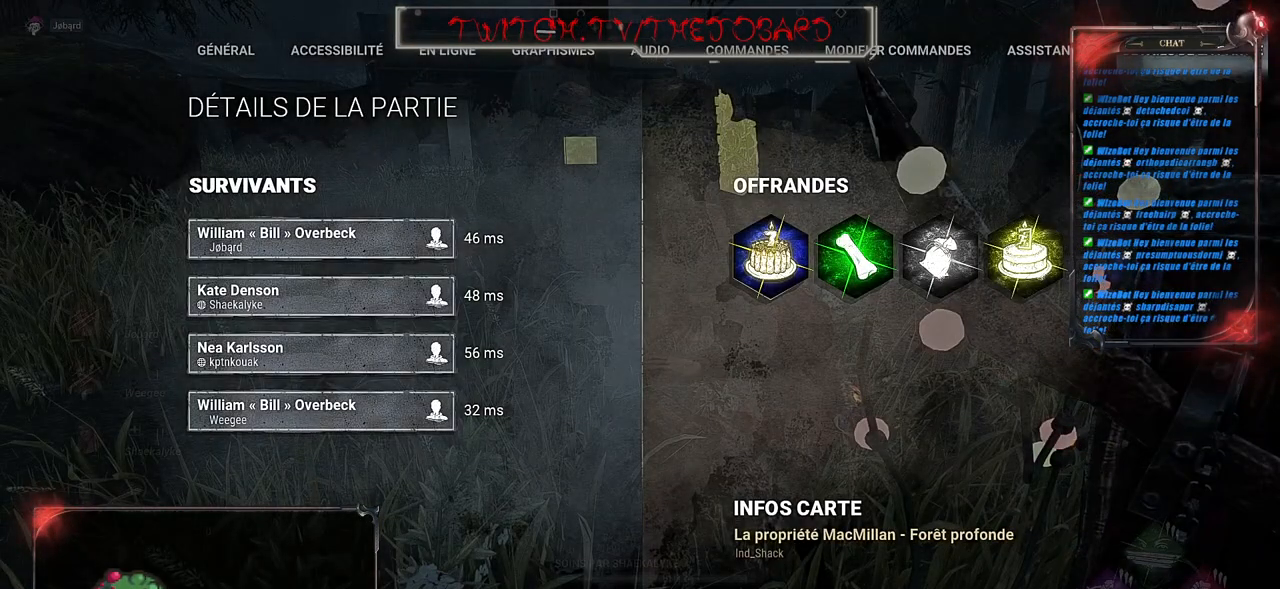
{"keys": [], "mouse": [], "events": []}
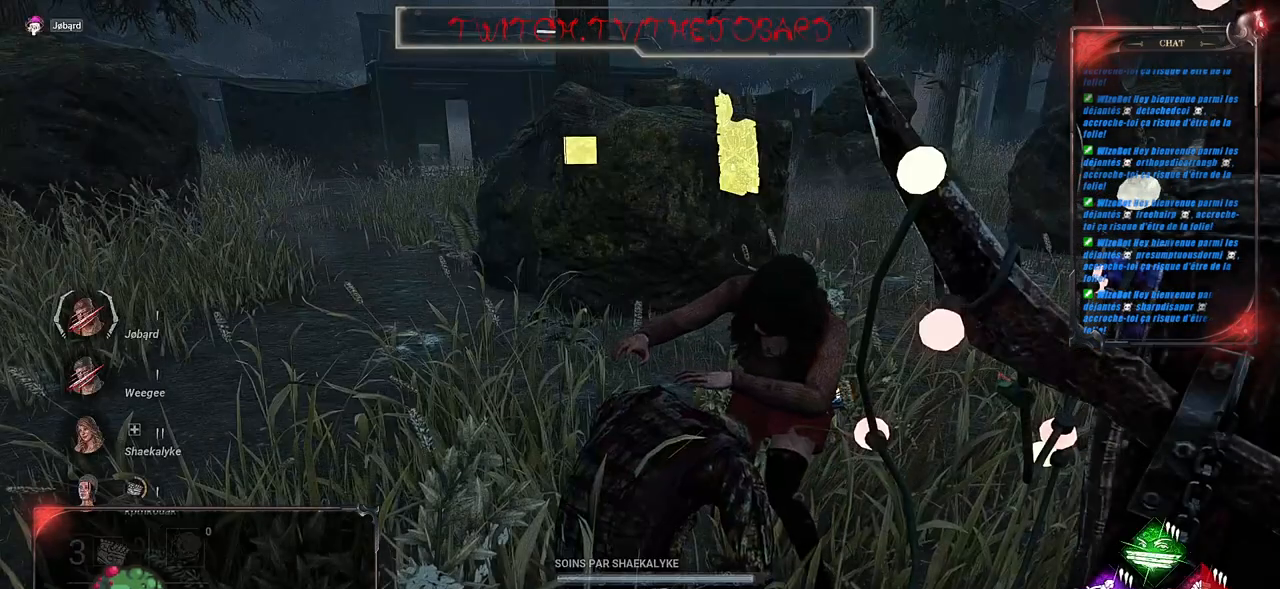
{"keys": [], "mouse": [], "events": []}
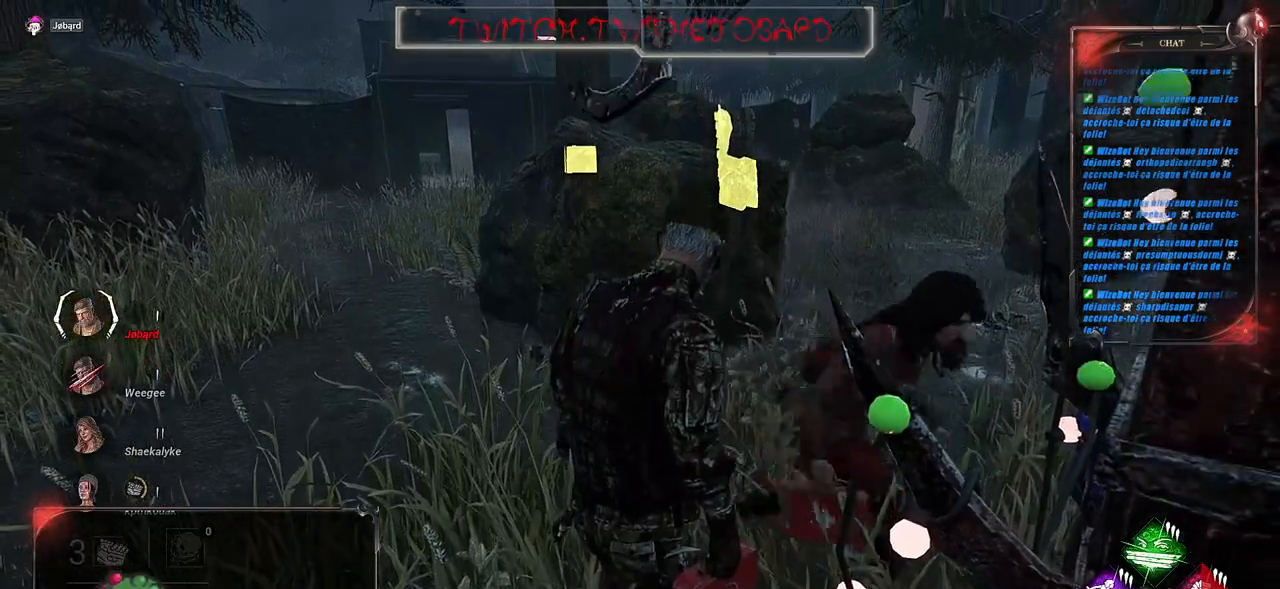
{"keys": ["z"], "mouse": [], "events": [[300, "z", "down"]]}
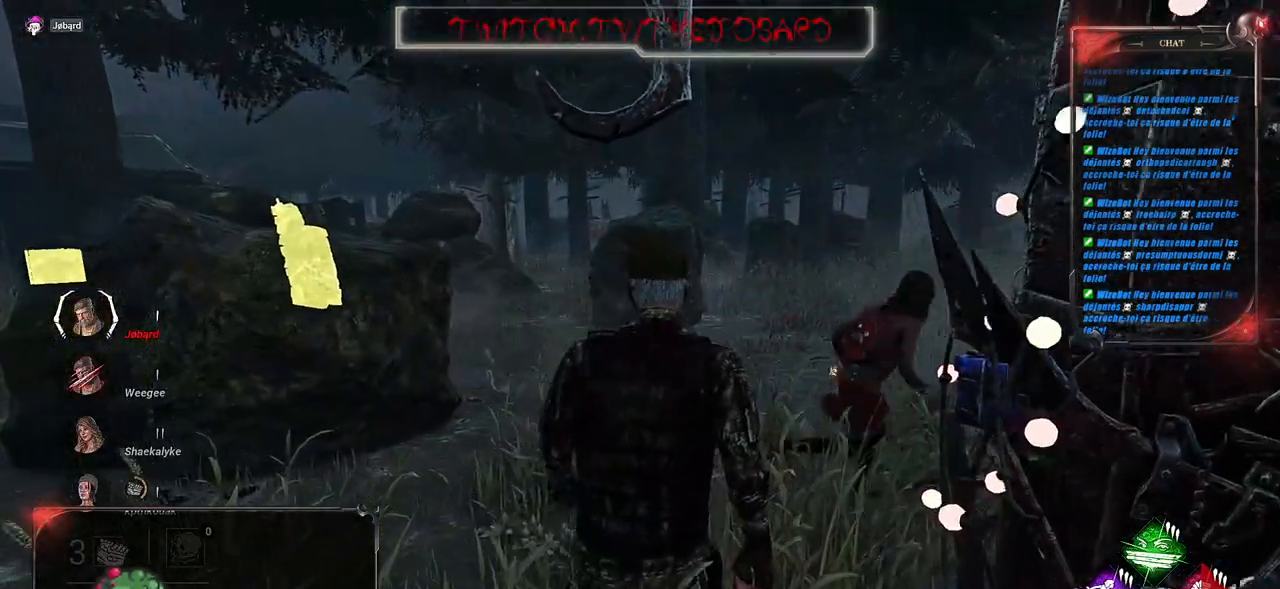
{"keys": ["shift", "z"], "mouse": [], "events": [[100, "shift", "down"]]}
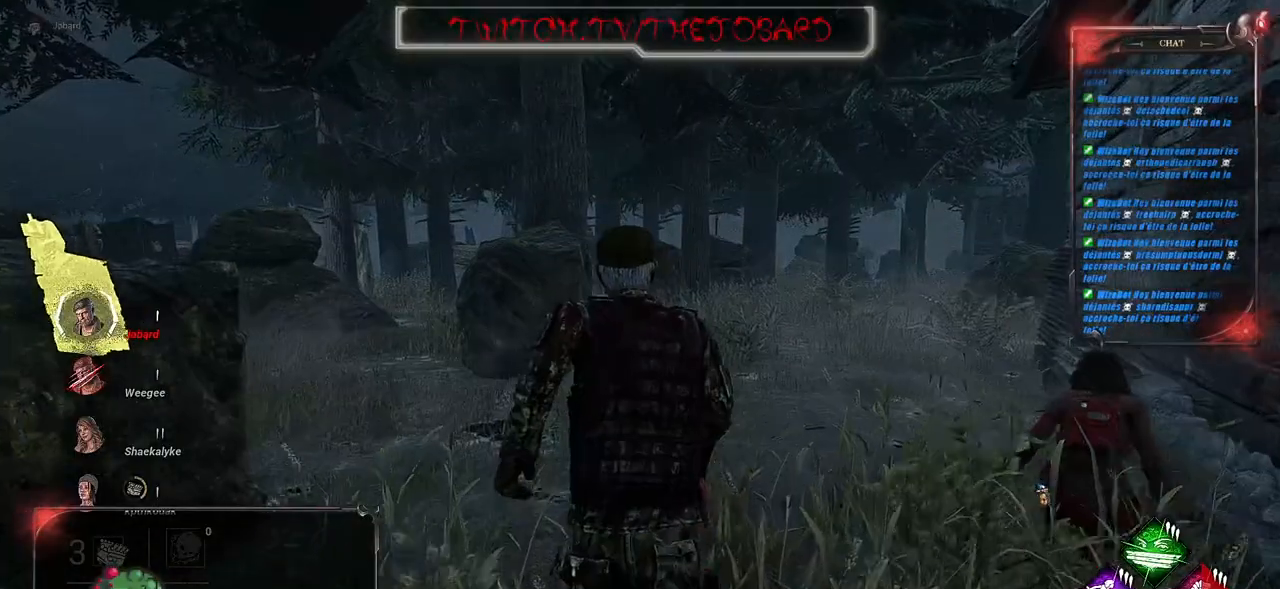
{"keys": ["shift", "z"], "mouse": [], "events": []}
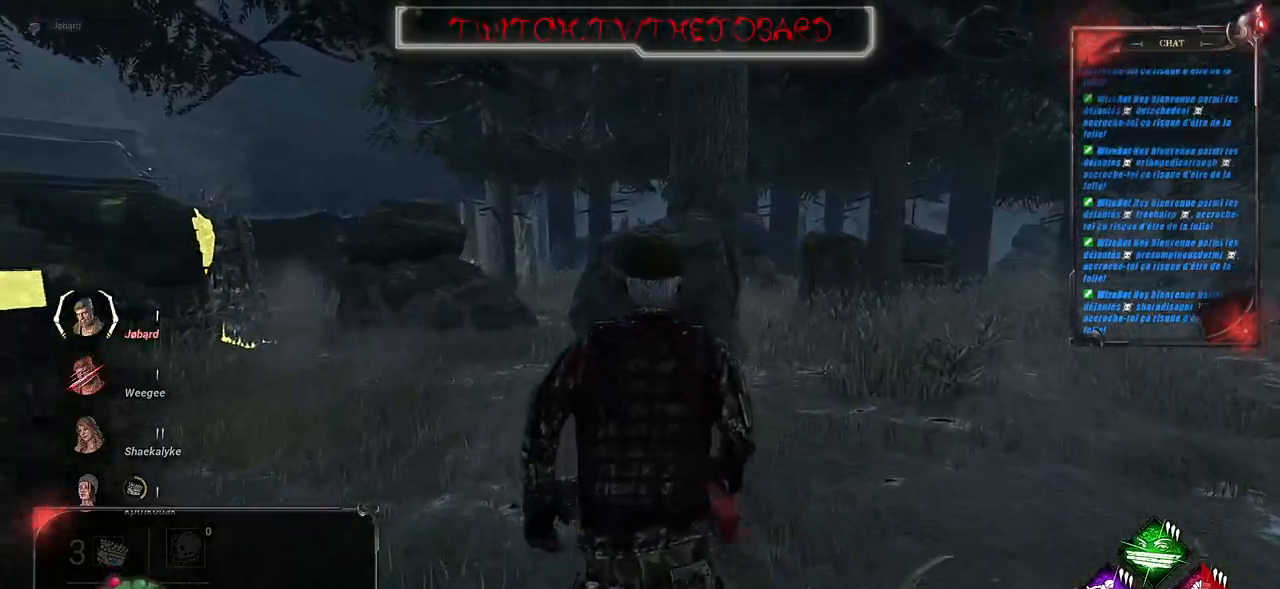
{"keys": ["q", "shift", "z"], "mouse": [], "events": [[50, "q", "down"], [400, "z", "up"], [484, "z", "down"]]}
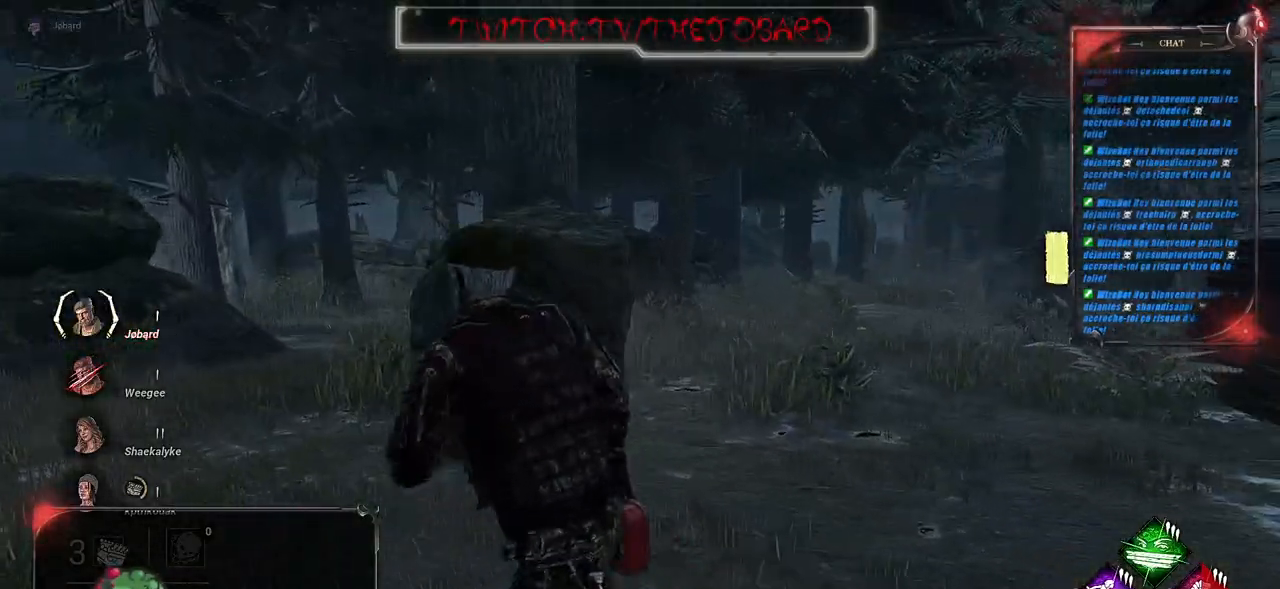
{"keys": ["q", "shift", "z"], "mouse": [], "events": []}
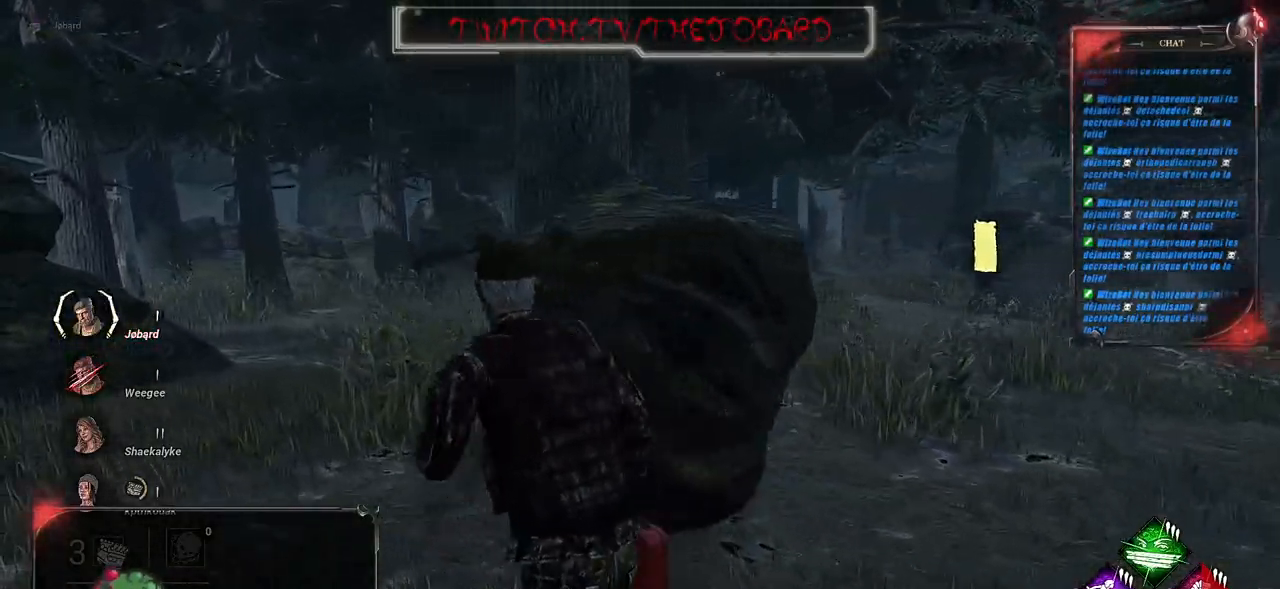
{"keys": ["q", "shift", "z"], "mouse": [], "events": [[284, "q", "up"], [484, "q", "down"]]}
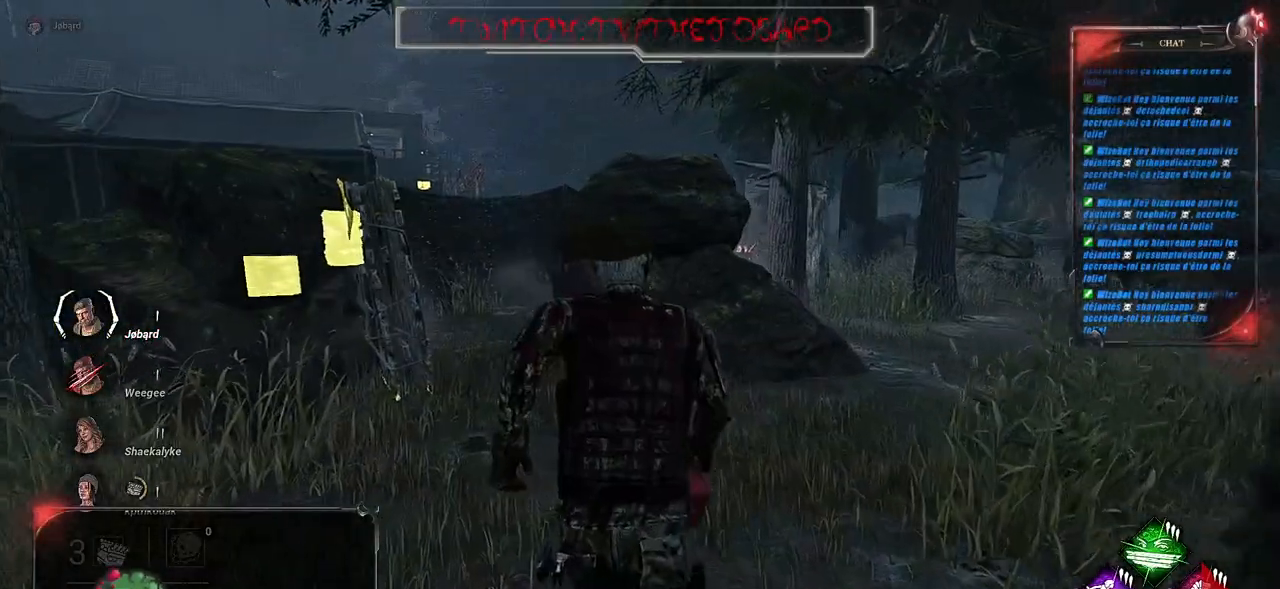
{"keys": ["shift", "z"], "mouse": [], "events": [[267, "q", "up"]]}
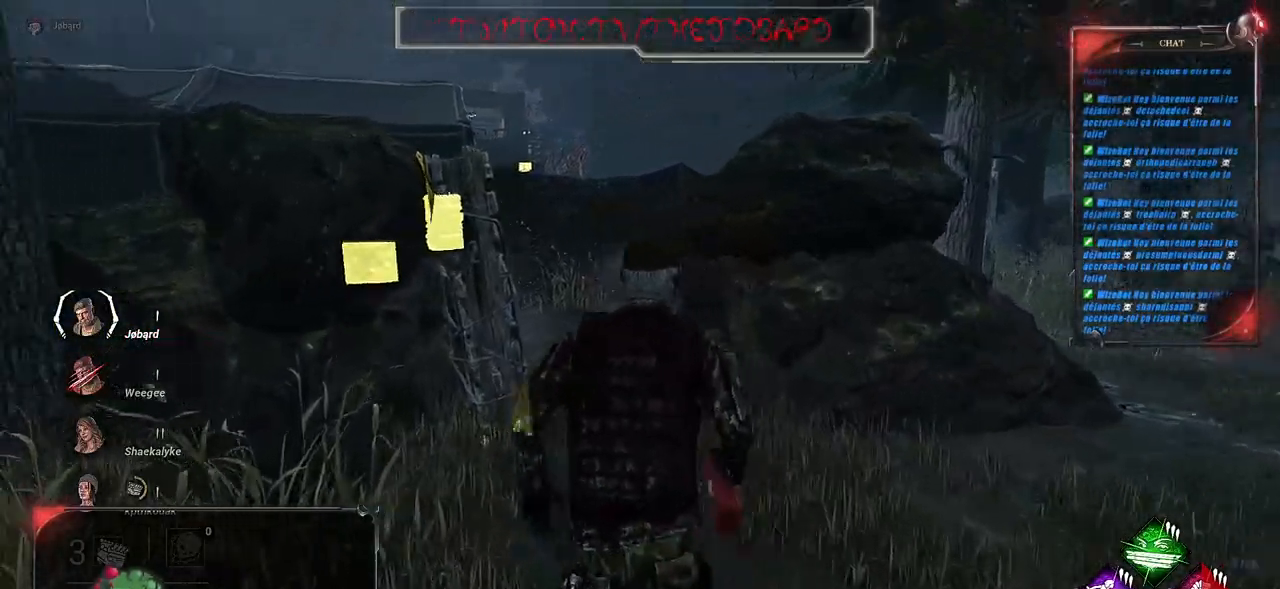
{"keys": ["shift", "z"], "mouse": [], "events": []}
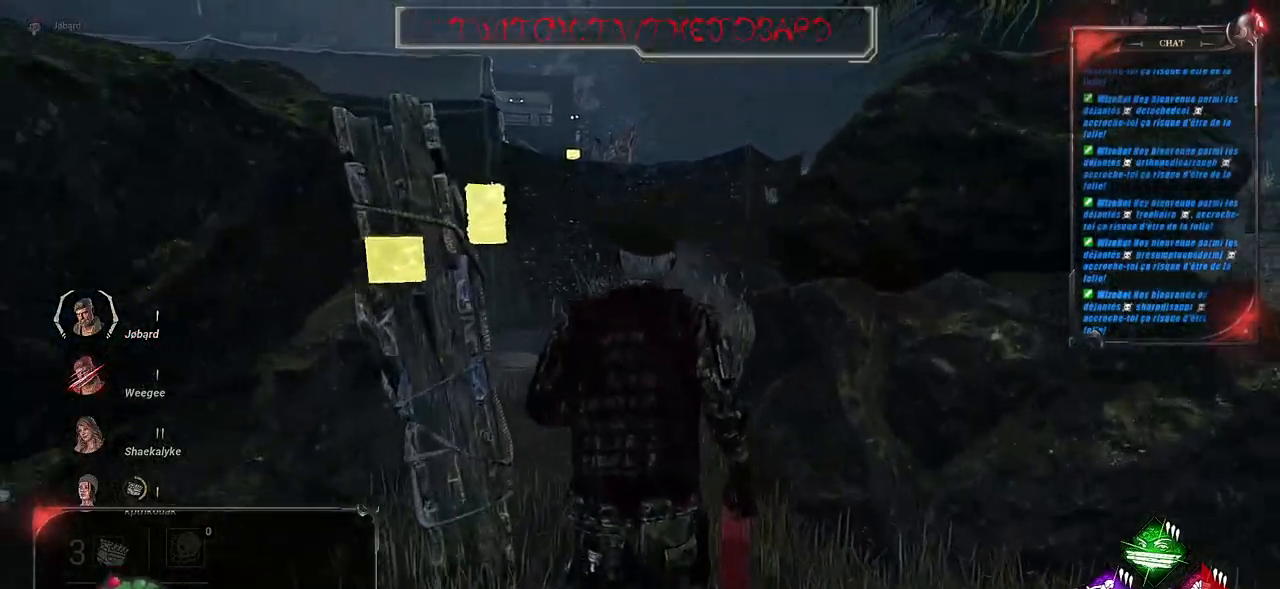
{"keys": ["shift", "z"], "mouse": [], "events": []}
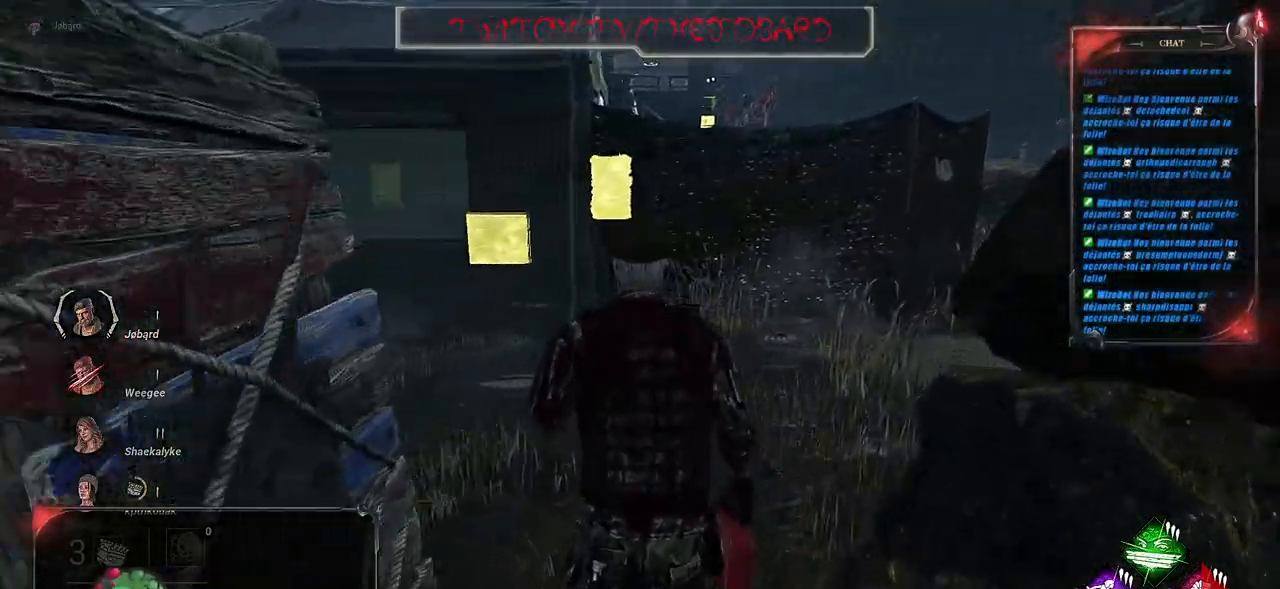
{"keys": ["shift", "z"], "mouse": [], "events": []}
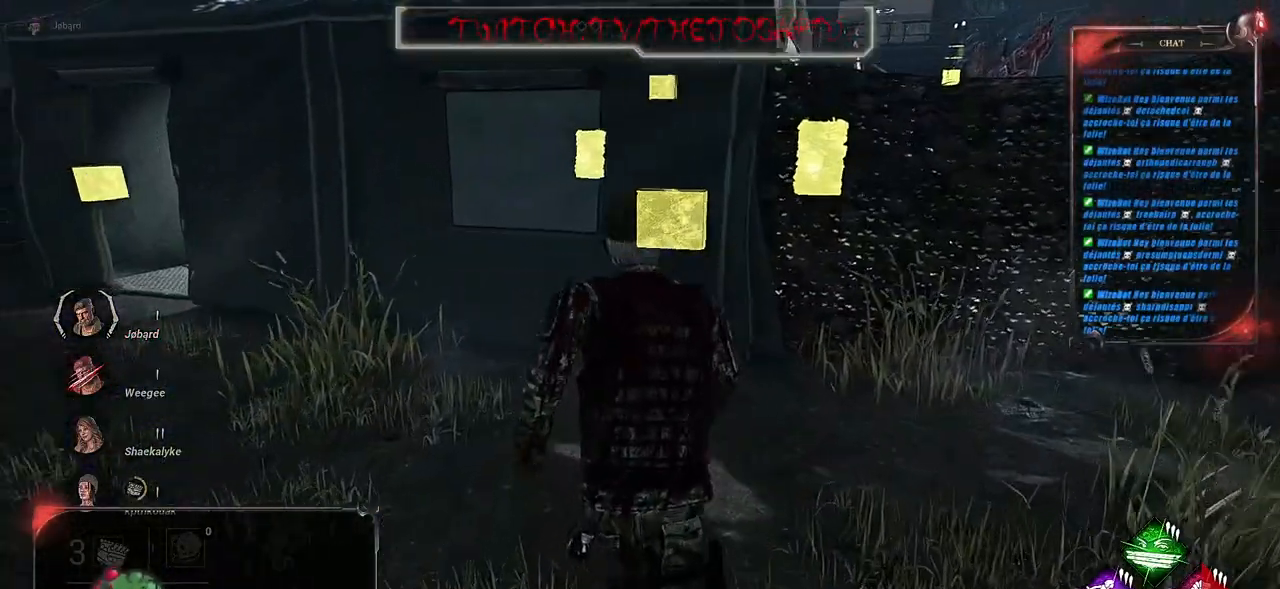
{"keys": ["q", "shift", "z"], "mouse": [], "events": [[84, "q", "down"]]}
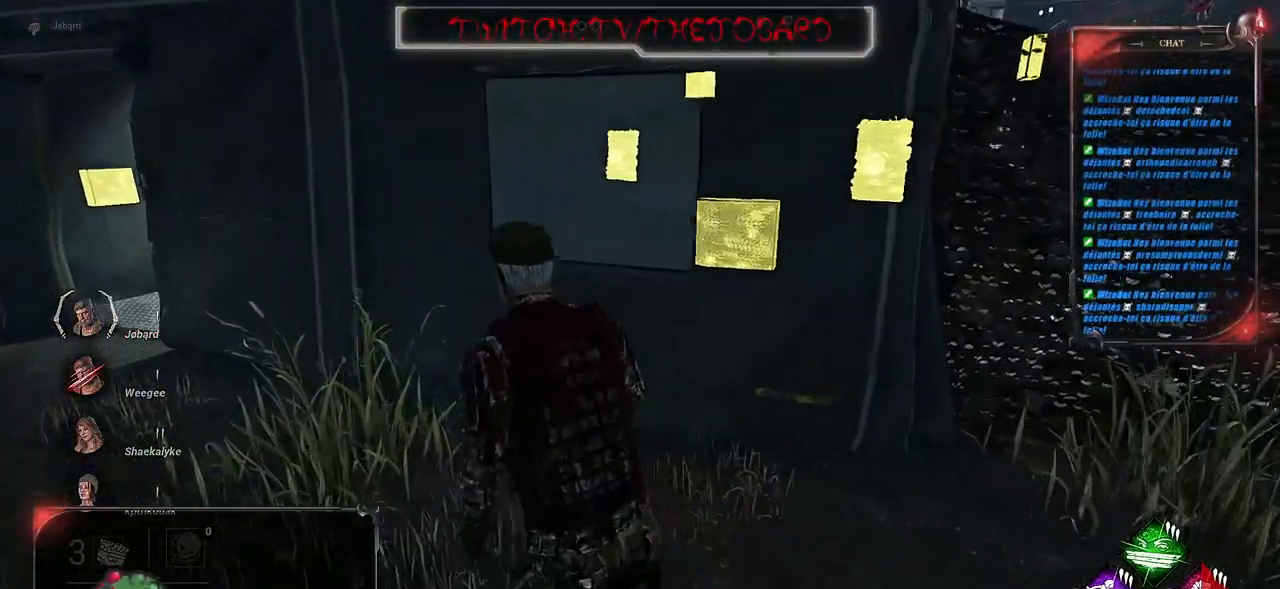
{"keys": ["q", "shift", "z"], "mouse": [], "events": []}
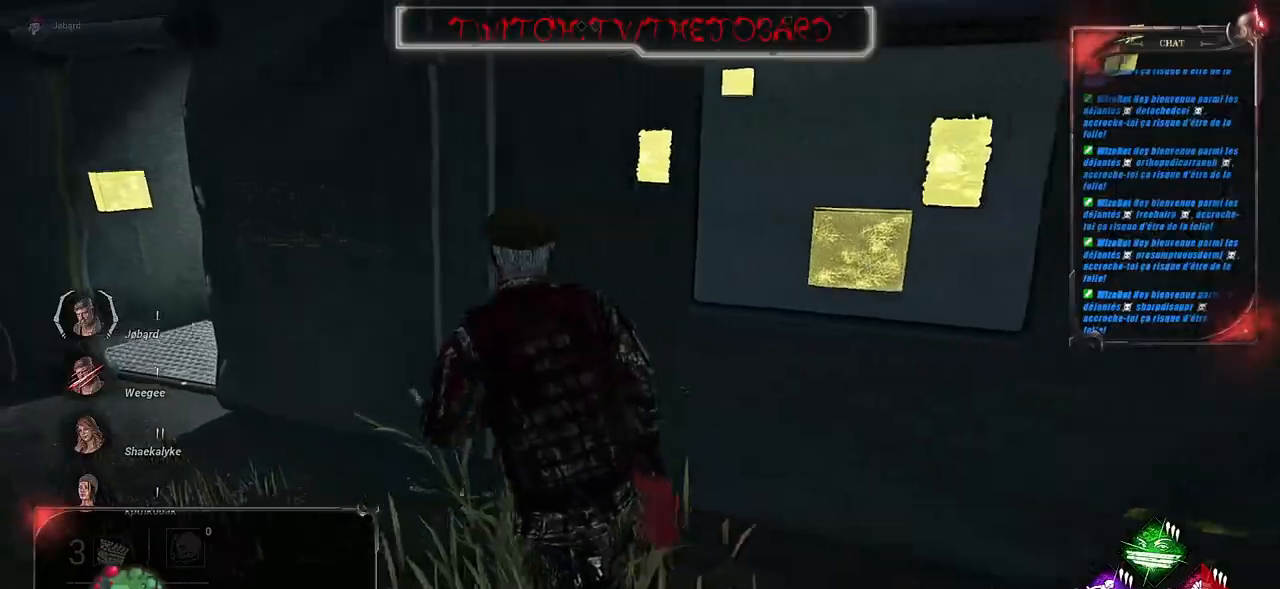
{"keys": ["q", "shift"], "mouse": [], "events": [[467, "z", "up"]]}
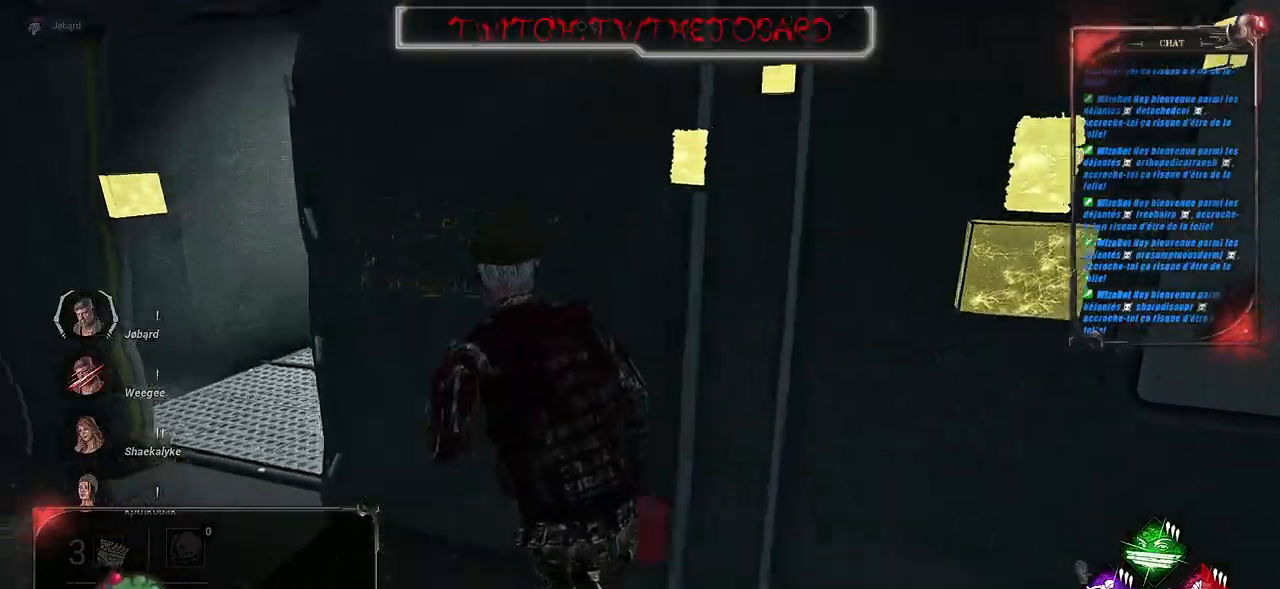
{"keys": ["shift", "z"], "mouse": [], "events": [[250, "z", "down"], [417, "q", "up"]]}
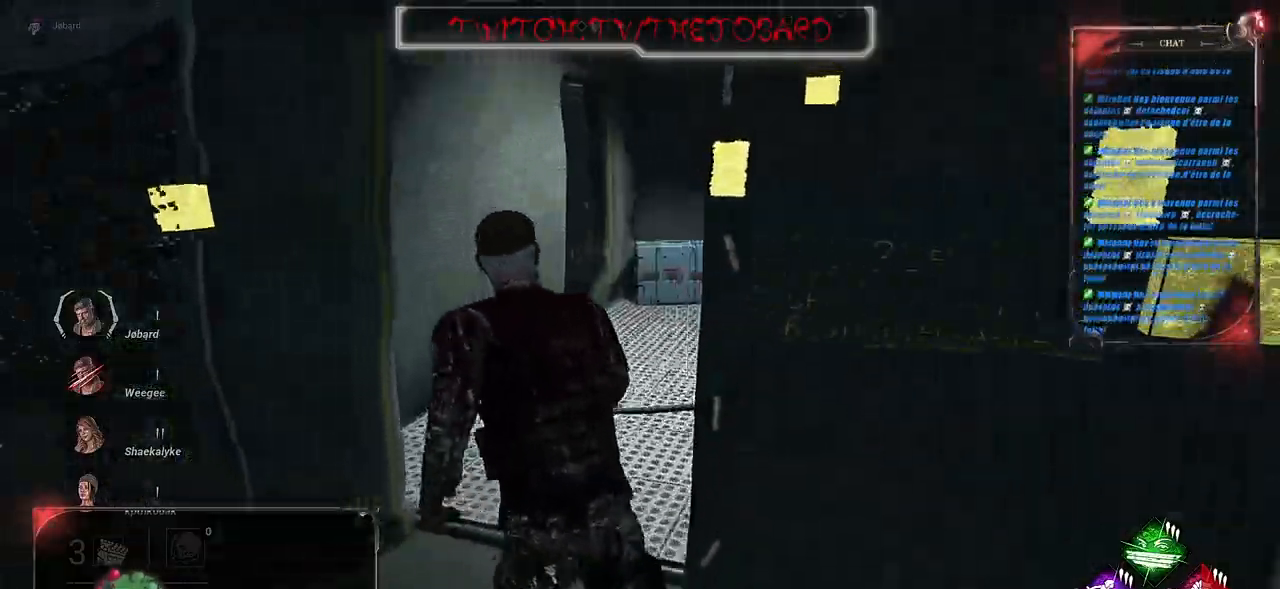
{"keys": ["shift", "z"], "mouse": [], "events": []}